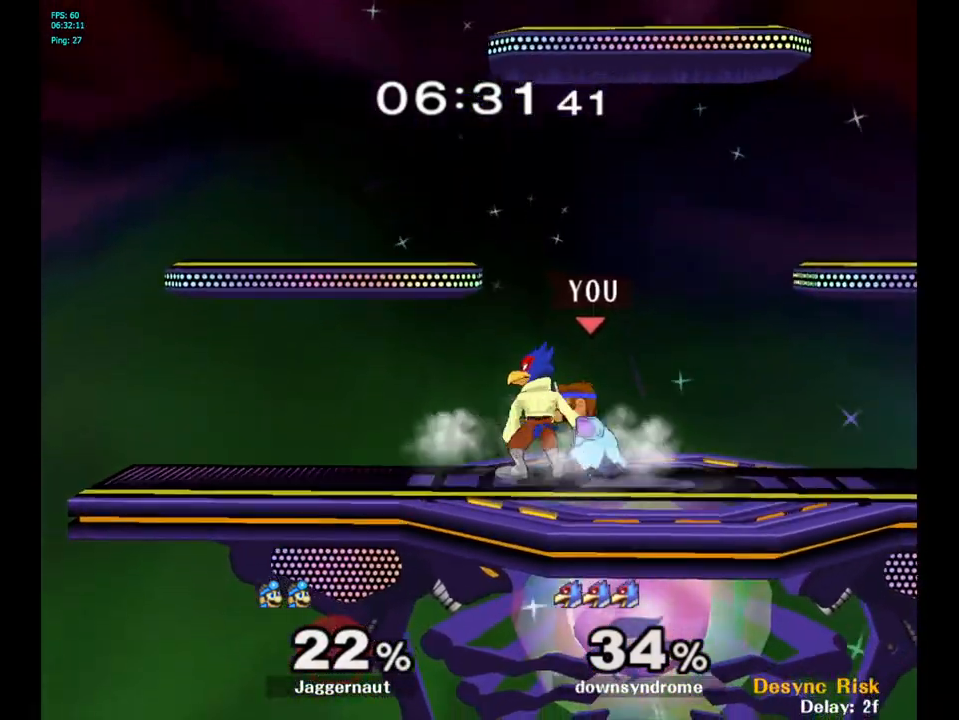
Gameplay with a controller (Nintendo layout); each line is a JSON object with the inputs held at the frame after it. "events" lists button and stick changes between this image and that frame as [ms after this image, input, new state], when the widget could be followed in between. Not read: L3 R3.
{"buttons": [], "left_stick": "center", "right_stick": "center", "events": [[17, "A", "down"], [117, "A", "up"], [333, "Z", "down"], [450, "Z", "up"]]}
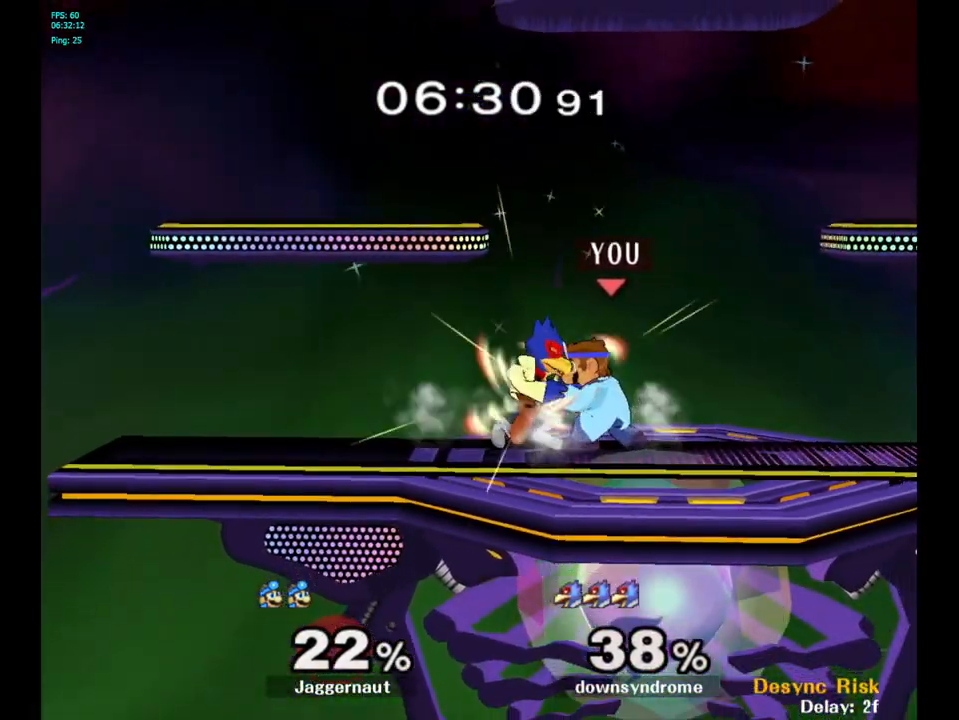
{"buttons": [], "left_stick": "up", "right_stick": "center", "events": [[300, "left_stick", "up"]]}
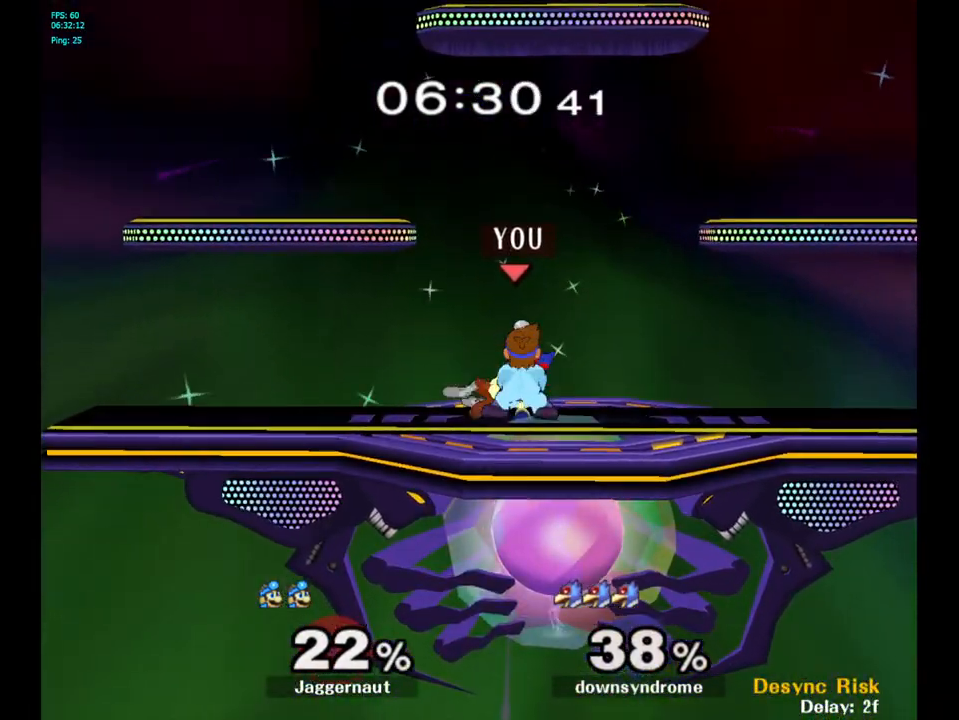
{"buttons": ["Y"], "left_stick": "left", "right_stick": "center", "events": [[33, "left_stick", "center"], [467, "left_stick", "left"], [500, "Y", "down"]]}
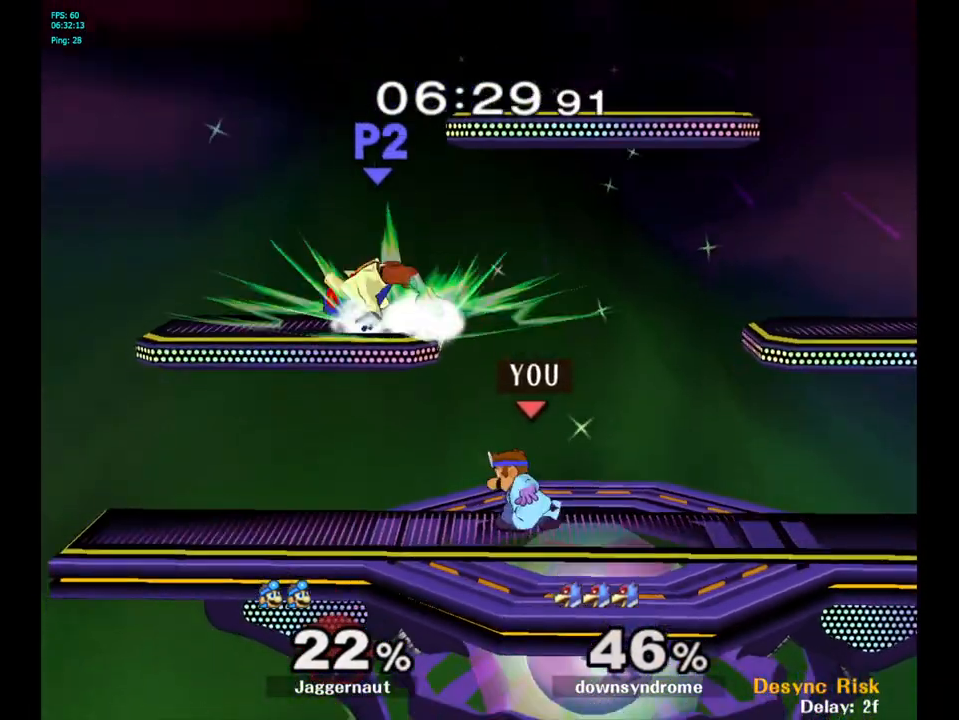
{"buttons": [], "left_stick": "right", "right_stick": "center", "events": [[100, "A", "down"], [133, "left_stick", "center"], [300, "Y", "up"], [317, "A", "up"], [317, "left_stick", "right"]]}
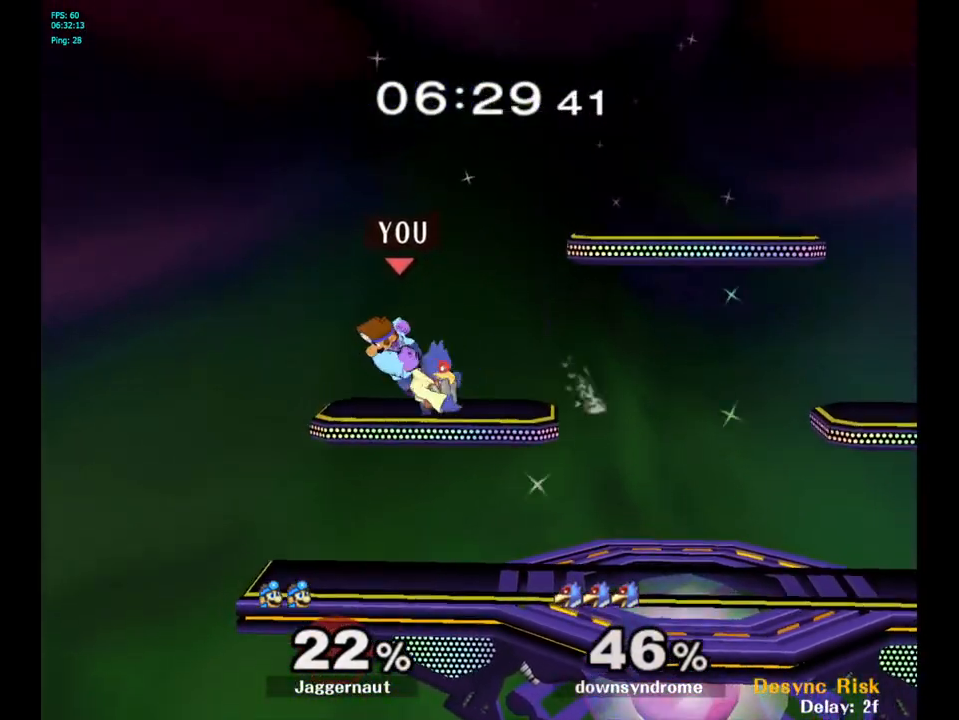
{"buttons": ["A"], "left_stick": "center", "right_stick": "center", "events": [[83, "R1", "down"], [83, "left_stick", "down"], [217, "R1", "up"], [233, "left_stick", "center"], [417, "A", "down"]]}
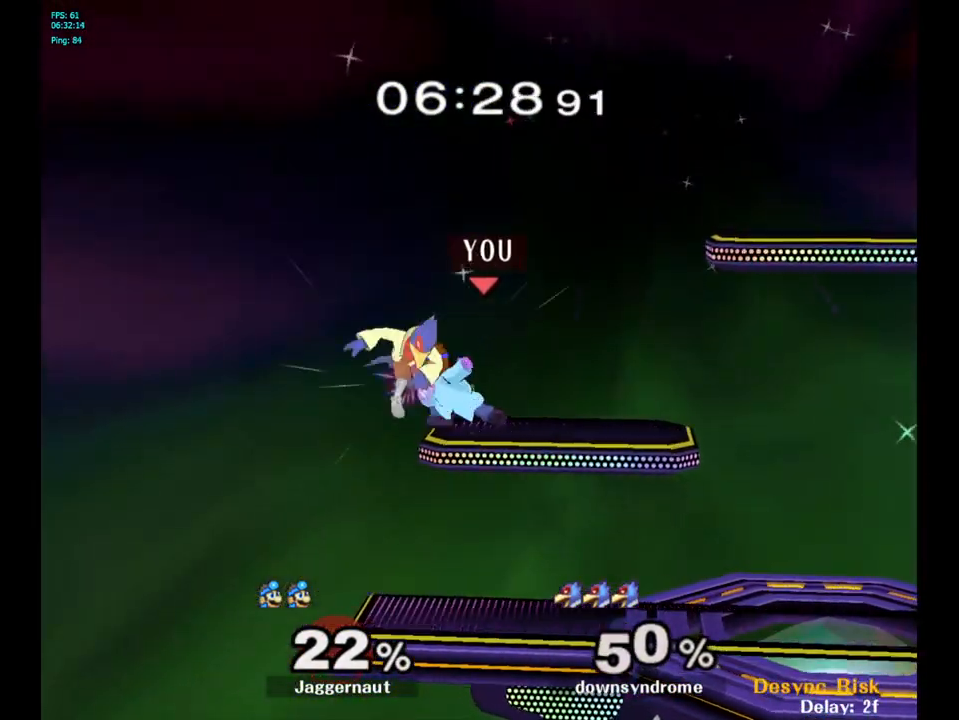
{"buttons": [], "left_stick": "center", "right_stick": "center", "events": [[33, "A", "up"], [217, "Z", "down"], [317, "Z", "up"]]}
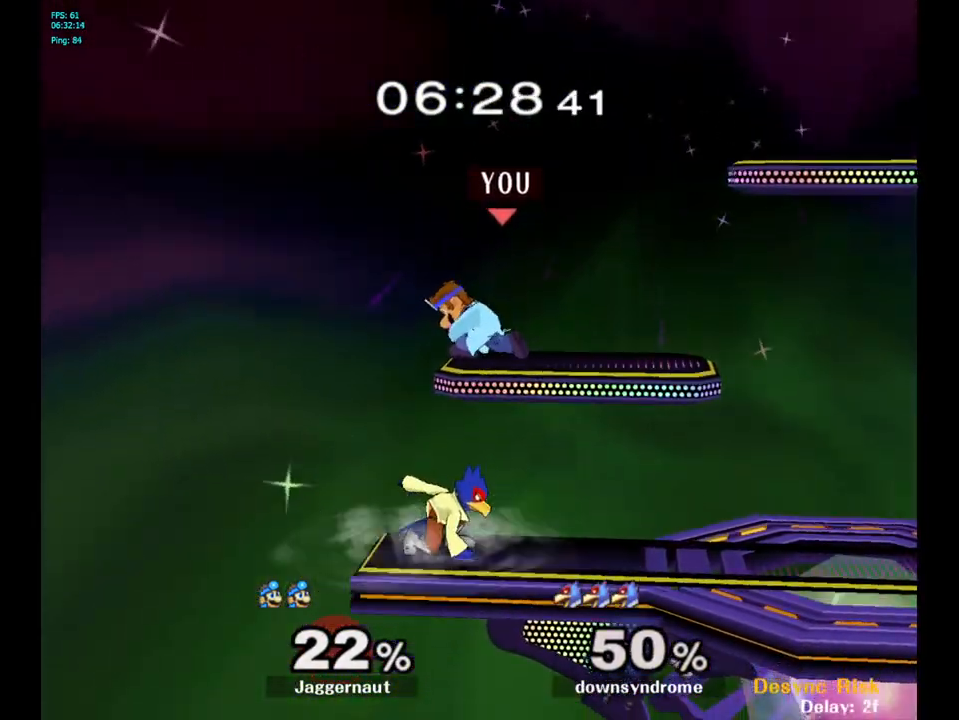
{"buttons": [], "left_stick": "right", "right_stick": "center", "events": [[250, "left_stick", "down"], [467, "left_stick", "right"]]}
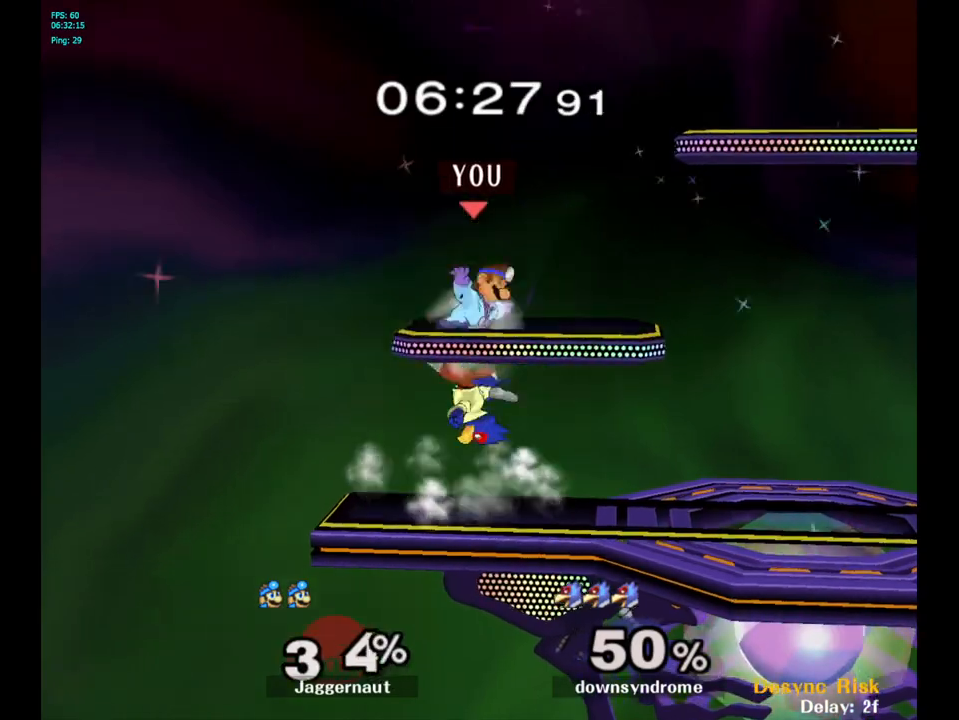
{"buttons": ["Y"], "left_stick": "right", "right_stick": "center", "events": [[167, "left_stick", "down-right"], [333, "left_stick", "center"], [433, "Y", "down"], [483, "left_stick", "right"]]}
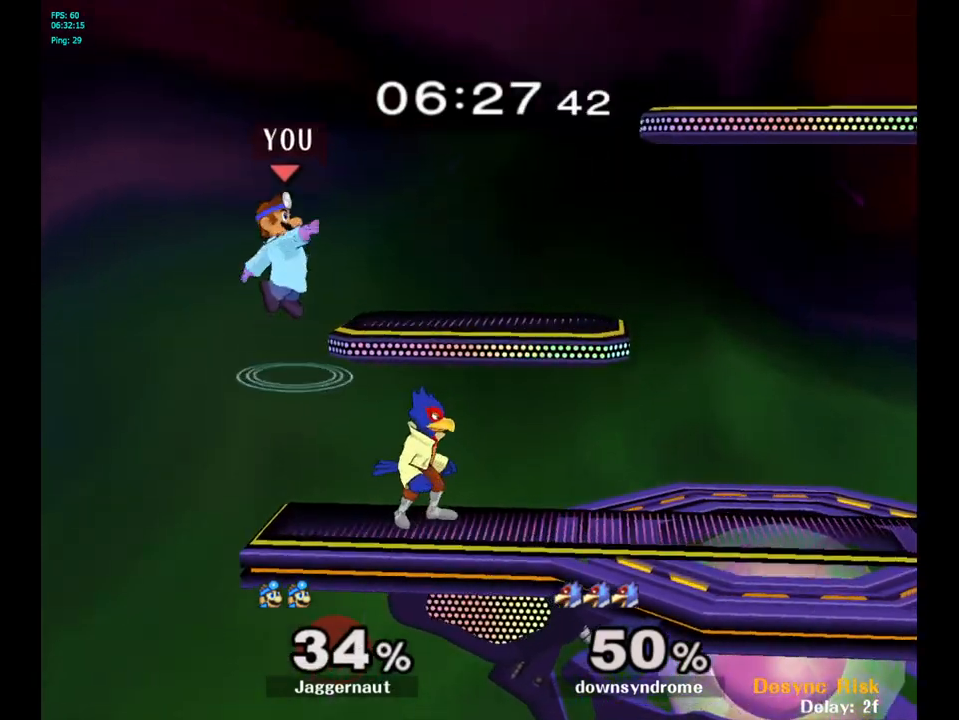
{"buttons": [], "left_stick": "down", "right_stick": "center", "events": [[83, "Y", "up"], [200, "right_stick", "down"], [367, "right_stick", "center"], [417, "left_stick", "down"]]}
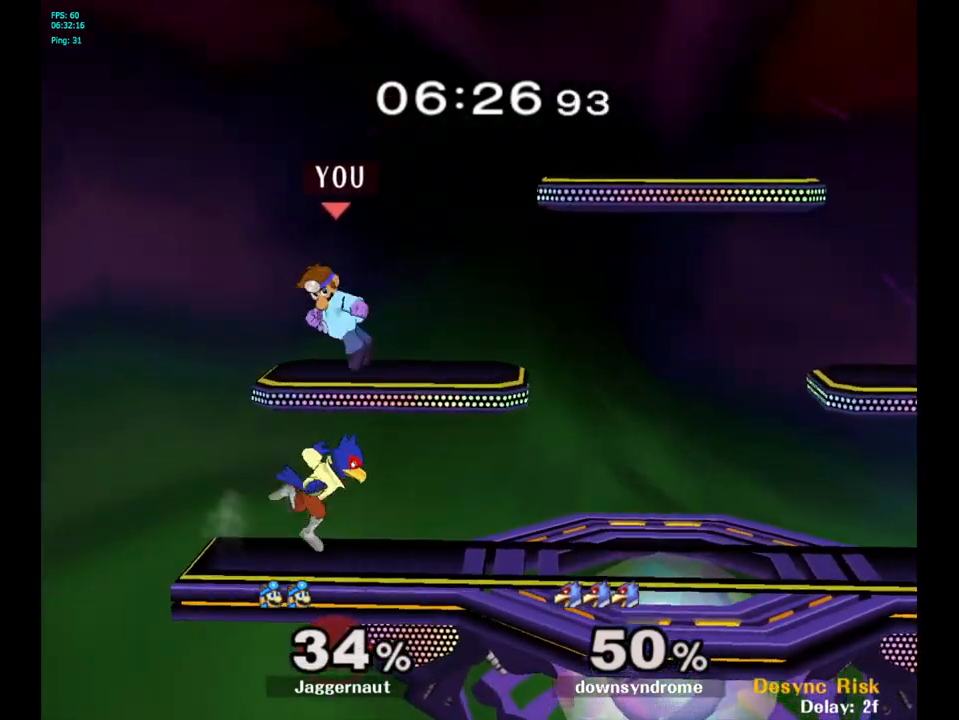
{"buttons": ["R1"], "left_stick": "right", "right_stick": "center", "events": [[83, "R1", "down"], [150, "left_stick", "right"]]}
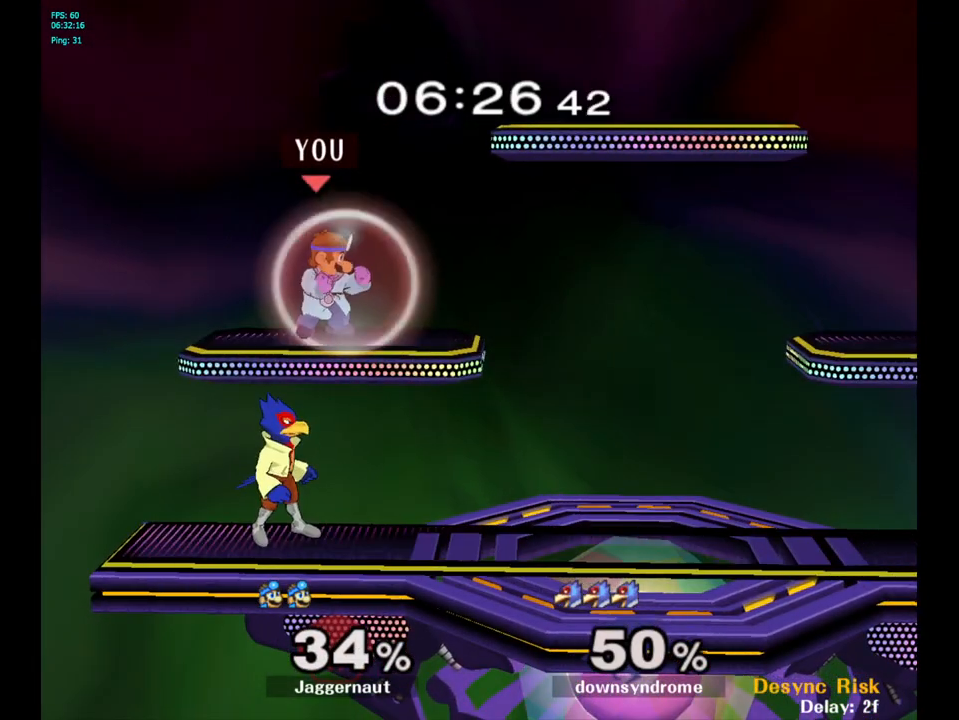
{"buttons": [], "left_stick": "down", "right_stick": "left", "events": [[433, "left_stick", "down"], [450, "R1", "up"], [500, "right_stick", "left"]]}
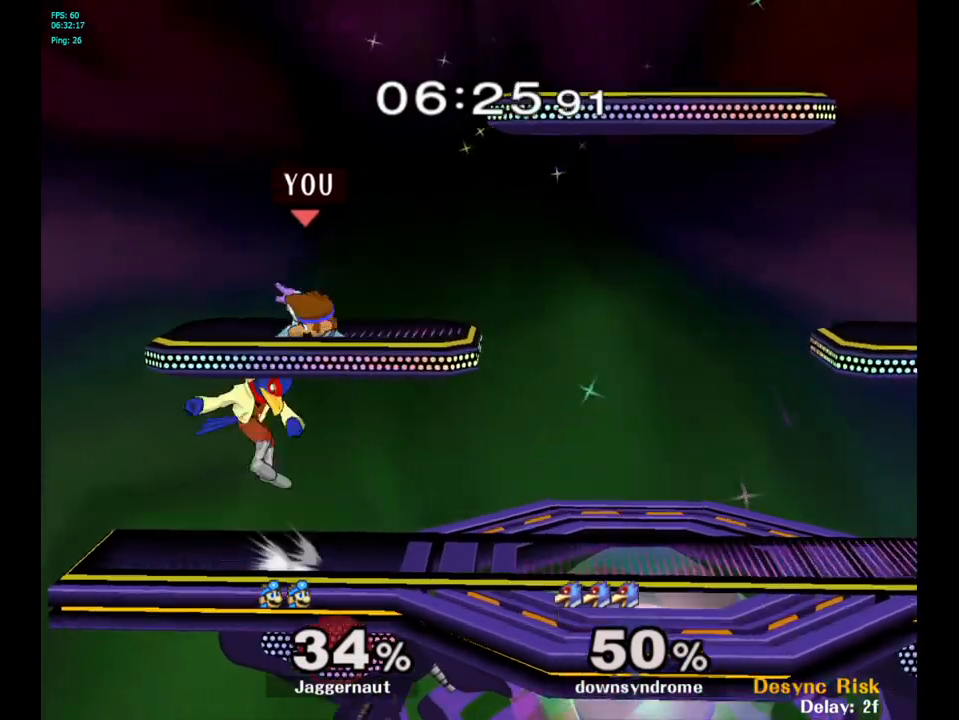
{"buttons": [], "left_stick": "center", "right_stick": "center", "events": [[67, "left_stick", "down-right"], [100, "right_stick", "center"], [233, "R1", "down"], [383, "left_stick", "center"], [400, "R1", "up"]]}
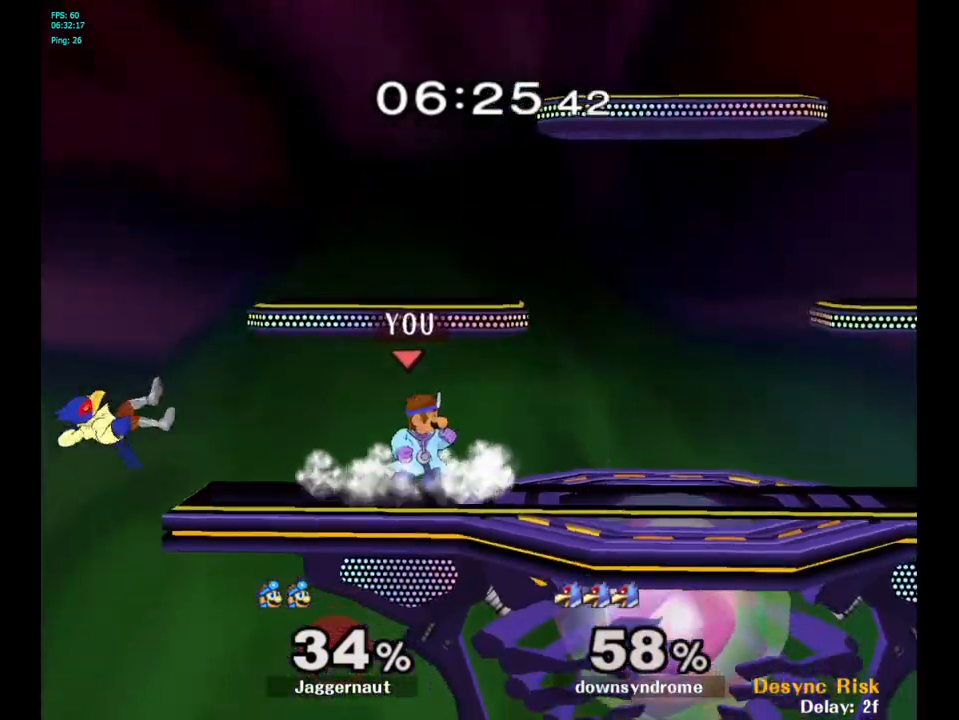
{"buttons": [], "left_stick": "left", "right_stick": "center", "events": [[283, "left_stick", "left"]]}
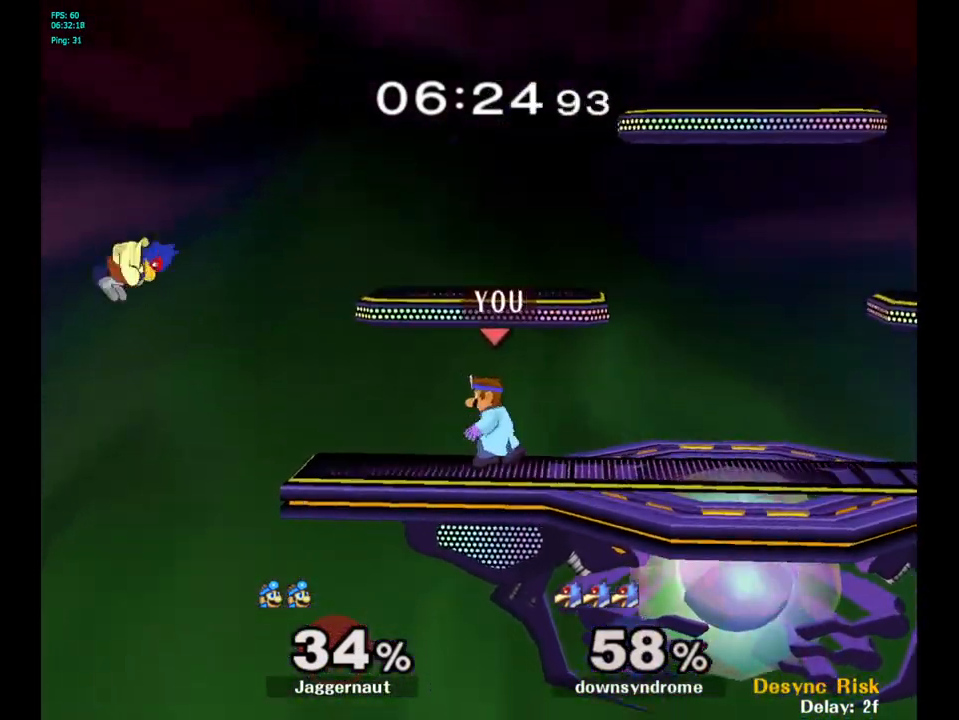
{"buttons": ["A"], "left_stick": "left", "right_stick": "center", "events": [[400, "A", "down"]]}
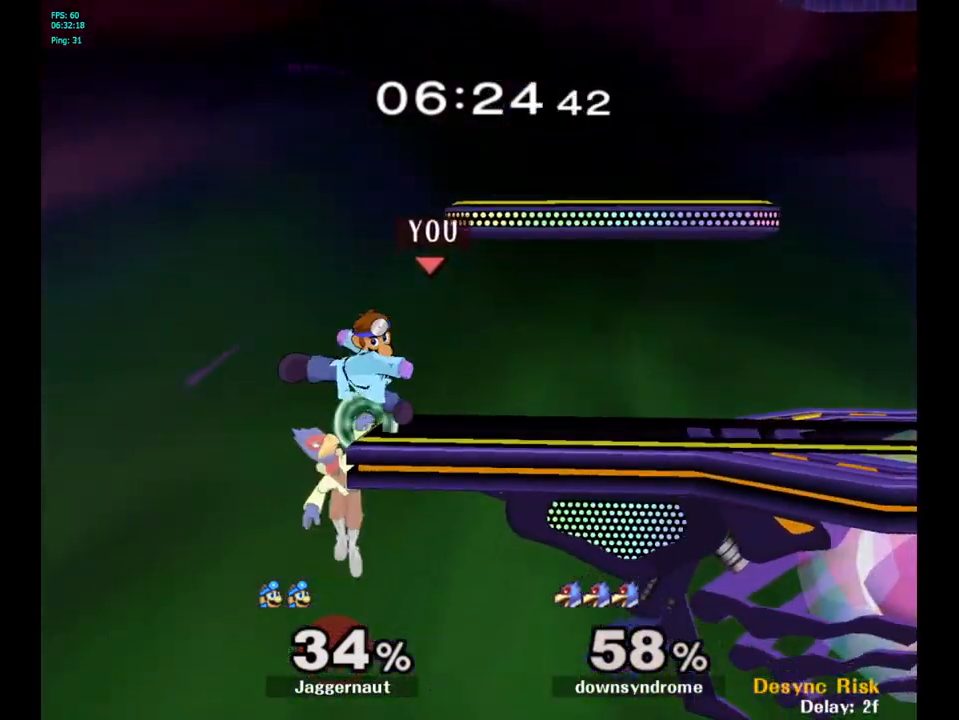
{"buttons": ["R1"], "left_stick": "center", "right_stick": "center", "events": [[67, "left_stick", "center"], [83, "A", "up"], [283, "R1", "down"]]}
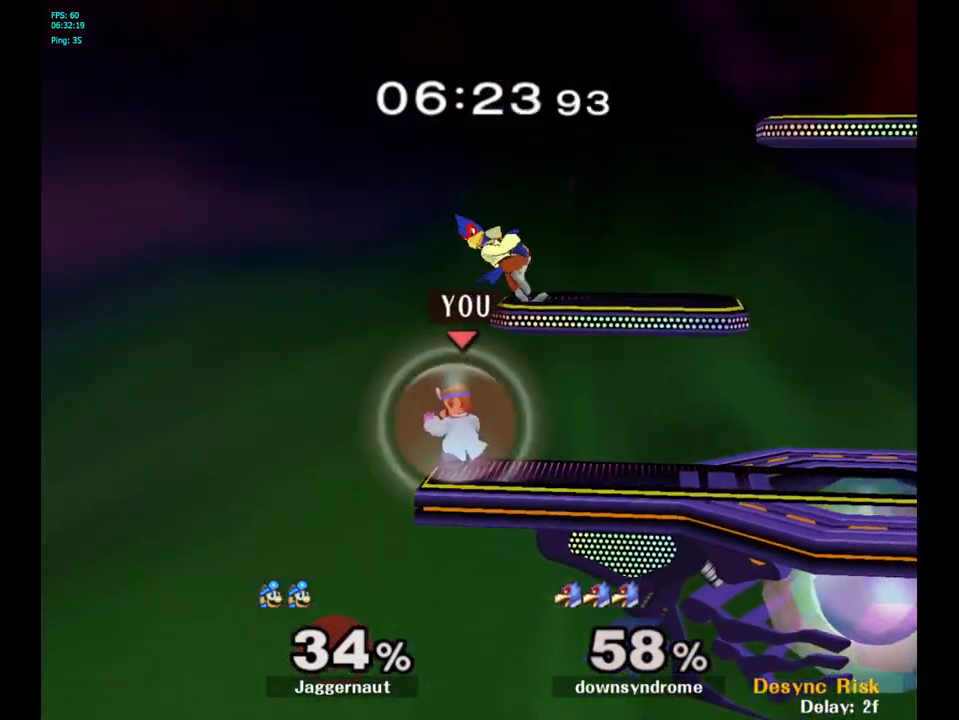
{"buttons": ["A"], "left_stick": "right", "right_stick": "center", "events": [[250, "R1", "up"], [250, "left_stick", "right"], [267, "Y", "down"], [300, "Y", "up"], [367, "A", "down"]]}
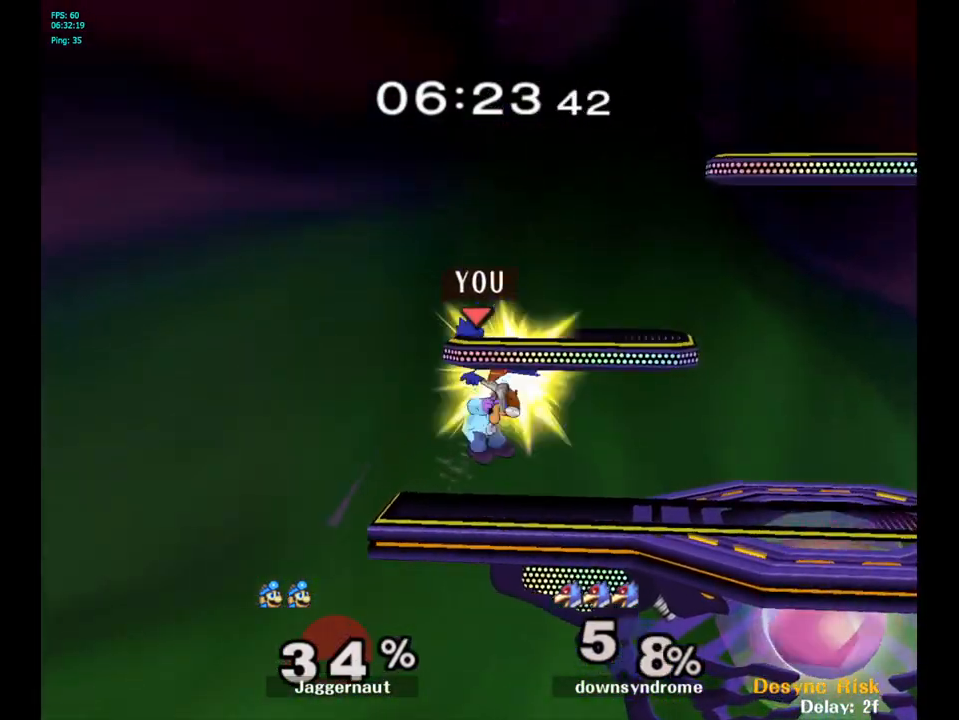
{"buttons": [], "left_stick": "center", "right_stick": "center", "events": [[117, "A", "up"], [167, "left_stick", "down"], [183, "R1", "down"], [333, "R1", "up"], [367, "left_stick", "center"]]}
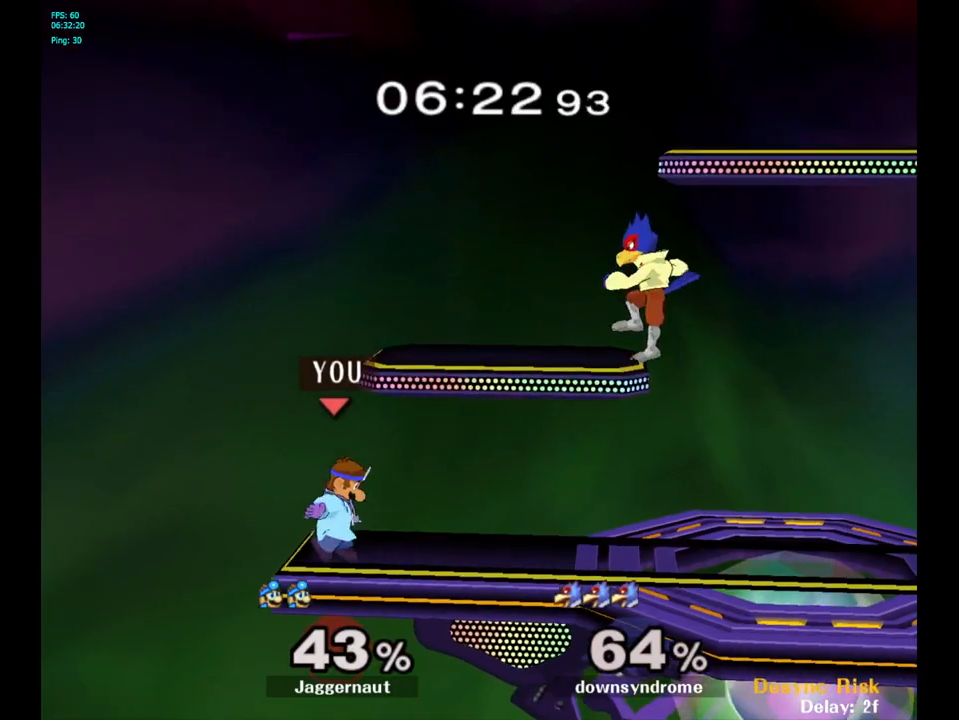
{"buttons": [], "left_stick": "center", "right_stick": "center", "events": [[83, "left_stick", "right"], [417, "Y", "down"], [433, "left_stick", "center"], [483, "Y", "up"]]}
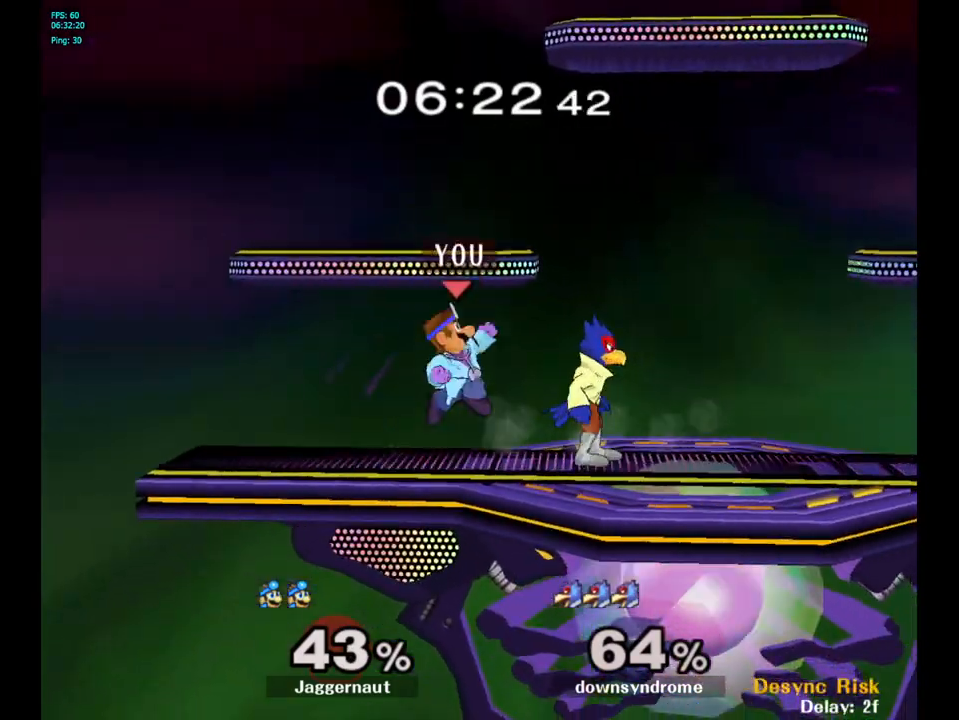
{"buttons": [], "left_stick": "down", "right_stick": "center", "events": [[67, "A", "down"], [83, "left_stick", "right"], [133, "A", "up"], [400, "left_stick", "down"]]}
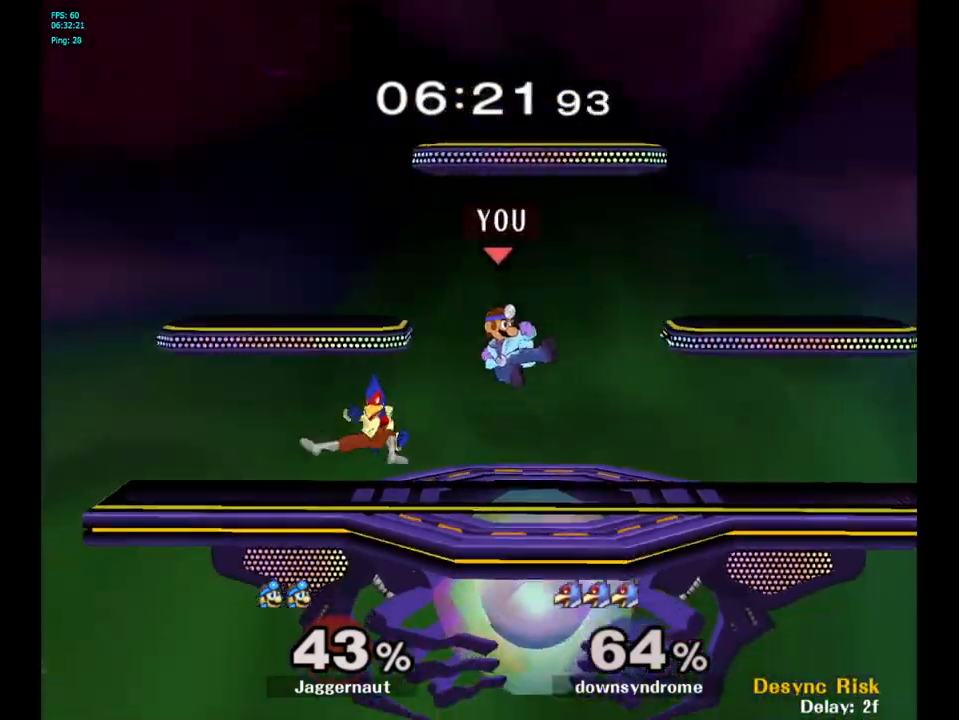
{"buttons": [], "left_stick": "left", "right_stick": "center", "events": [[117, "R1", "down"], [200, "R1", "up"], [200, "left_stick", "center"], [383, "left_stick", "left"], [467, "Y", "down"], [500, "Y", "up"]]}
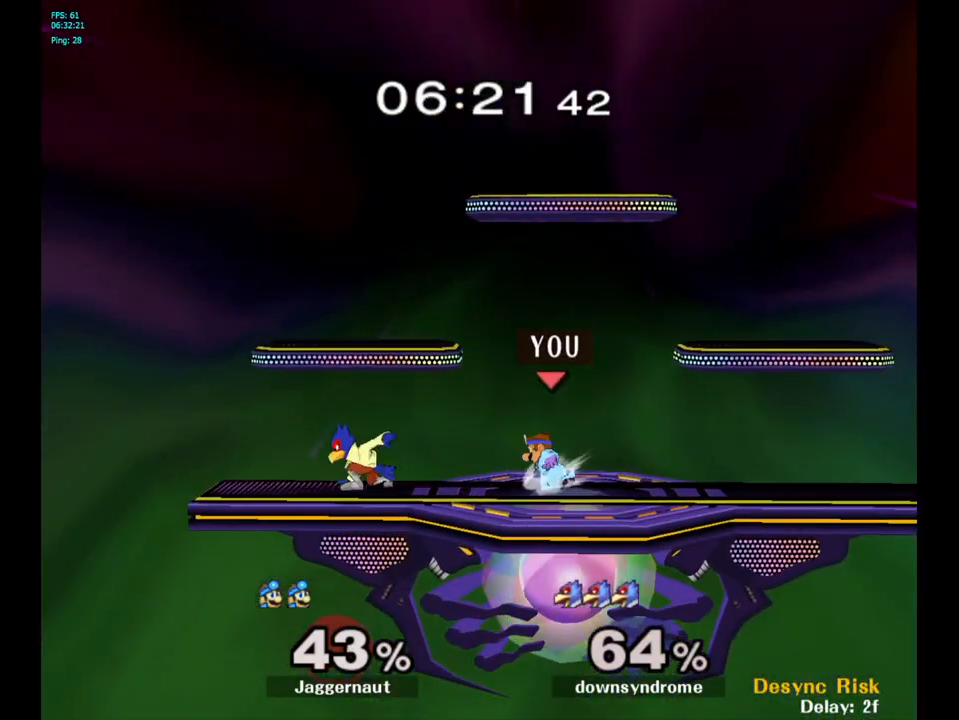
{"buttons": ["R1"], "left_stick": "down-left", "right_stick": "center", "events": [[33, "left_stick", "center"], [83, "A", "down"], [183, "A", "up"], [283, "left_stick", "left"], [433, "left_stick", "down-left"], [450, "R1", "down"]]}
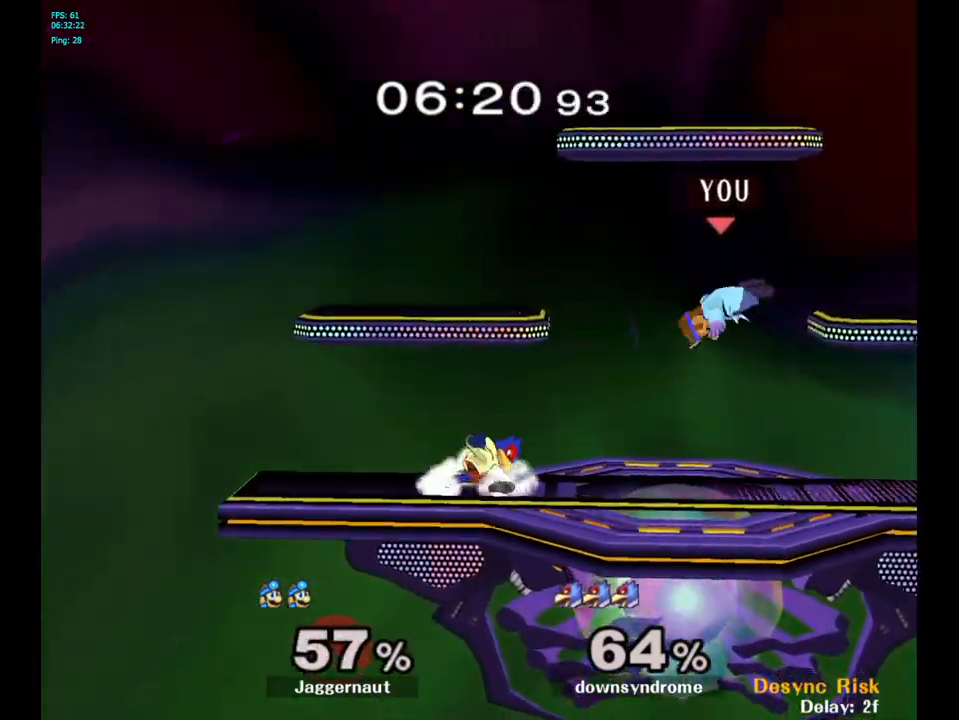
{"buttons": ["Y"], "left_stick": "left", "right_stick": "center", "events": [[50, "R1", "up"], [83, "left_stick", "center"], [350, "Y", "down"], [367, "left_stick", "left"]]}
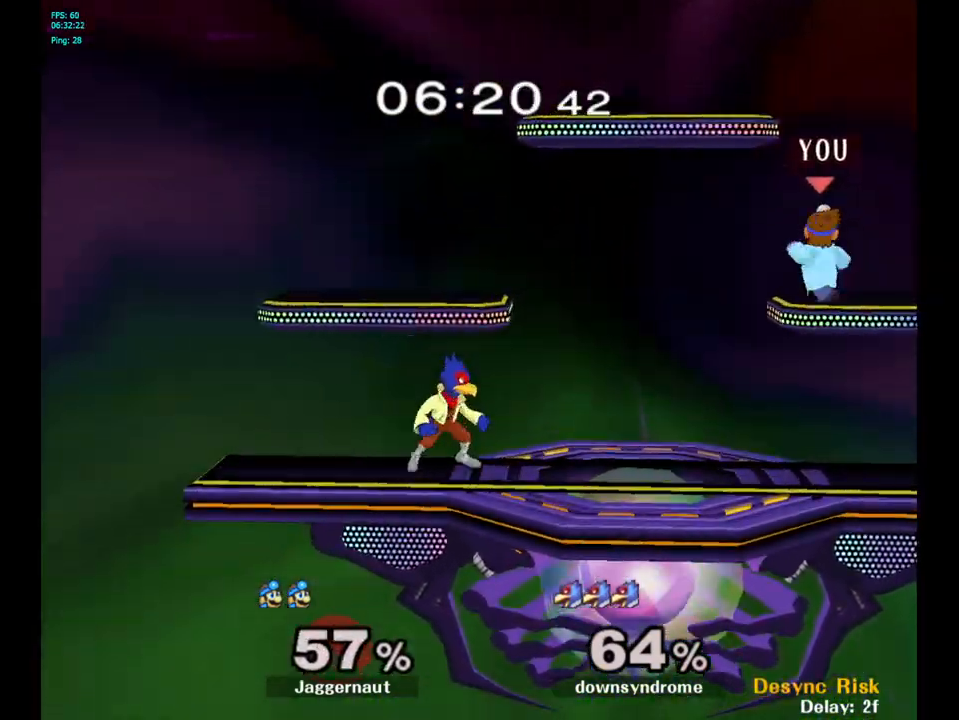
{"buttons": [], "left_stick": "left", "right_stick": "center", "events": [[17, "Y", "up"], [83, "left_stick", "center"], [283, "A", "down"], [400, "A", "up"], [450, "left_stick", "left"]]}
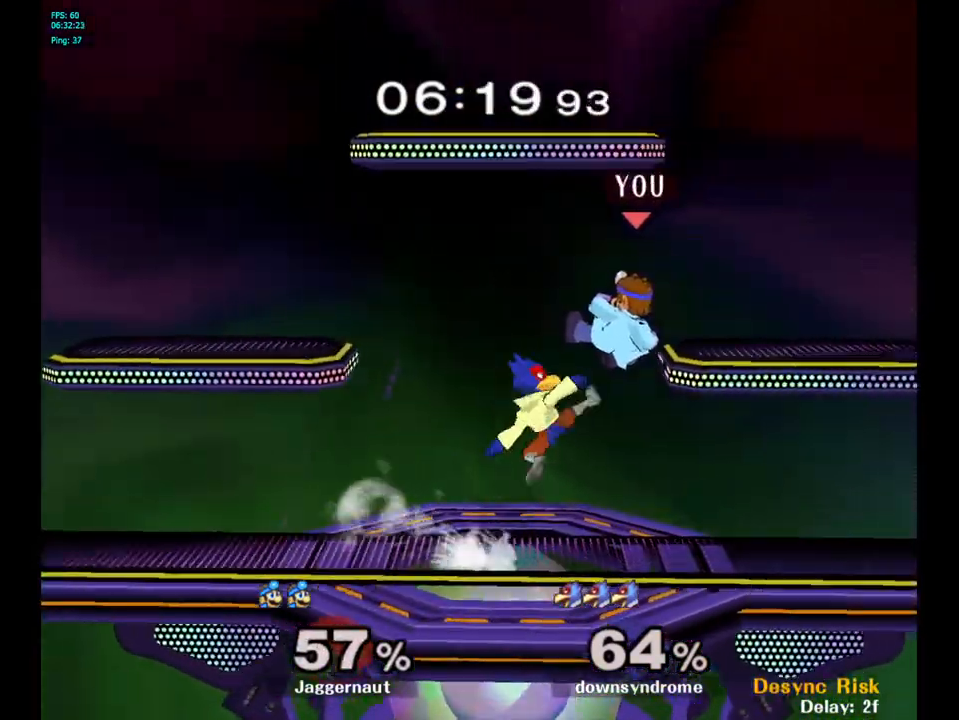
{"buttons": [], "left_stick": "center", "right_stick": "center", "events": [[67, "left_stick", "down-left"], [183, "R1", "down"], [383, "R1", "up"], [400, "left_stick", "center"]]}
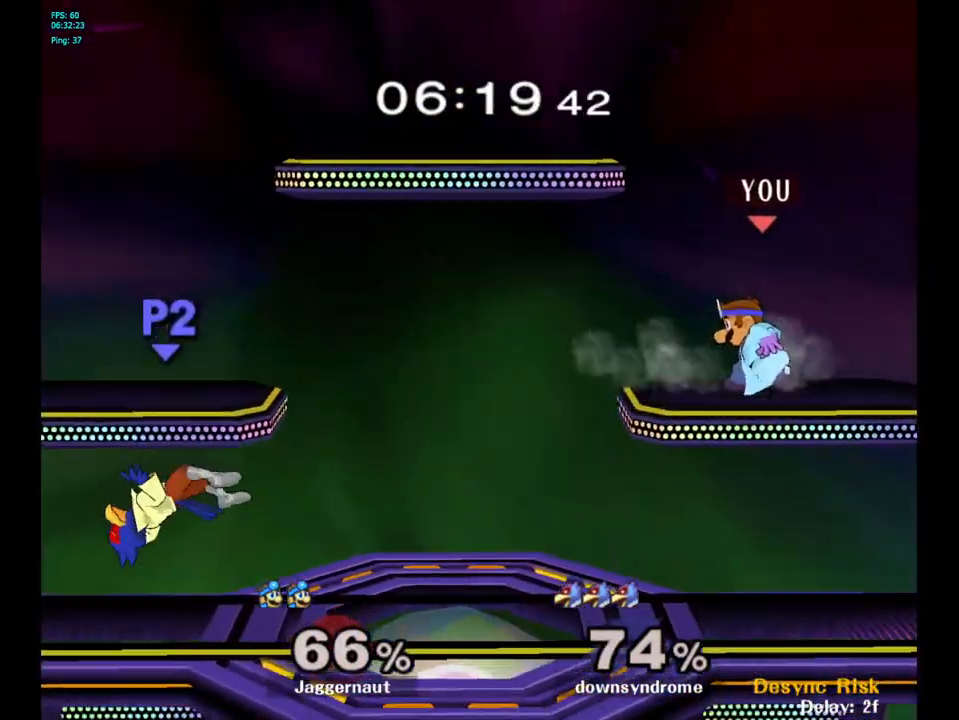
{"buttons": [], "left_stick": "center", "right_stick": "center", "events": [[67, "left_stick", "left"], [500, "left_stick", "center"]]}
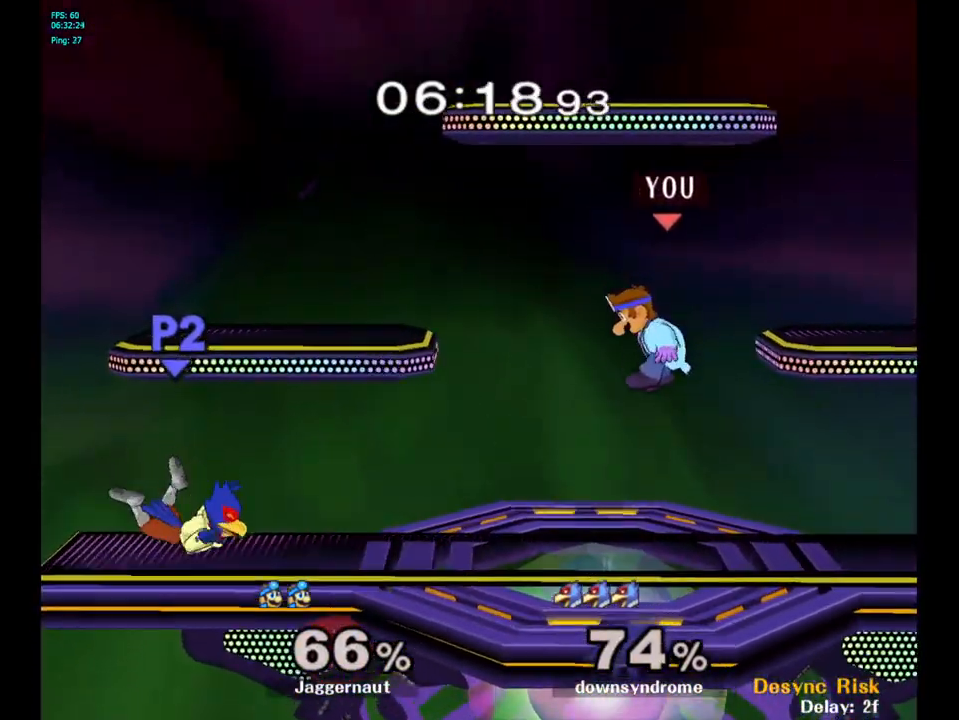
{"buttons": [], "left_stick": "center", "right_stick": "center", "events": [[50, "B", "down"], [117, "B", "up"]]}
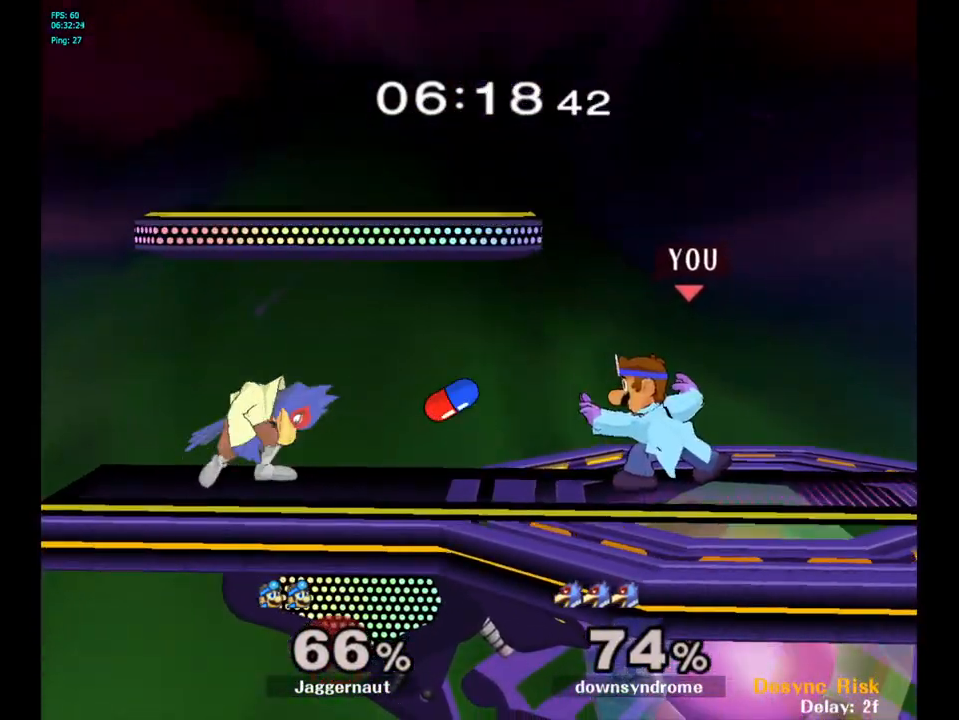
{"buttons": ["A"], "left_stick": "center", "right_stick": "center", "events": [[233, "left_stick", "left"], [350, "Y", "down"], [400, "Y", "up"], [417, "left_stick", "center"], [483, "A", "down"]]}
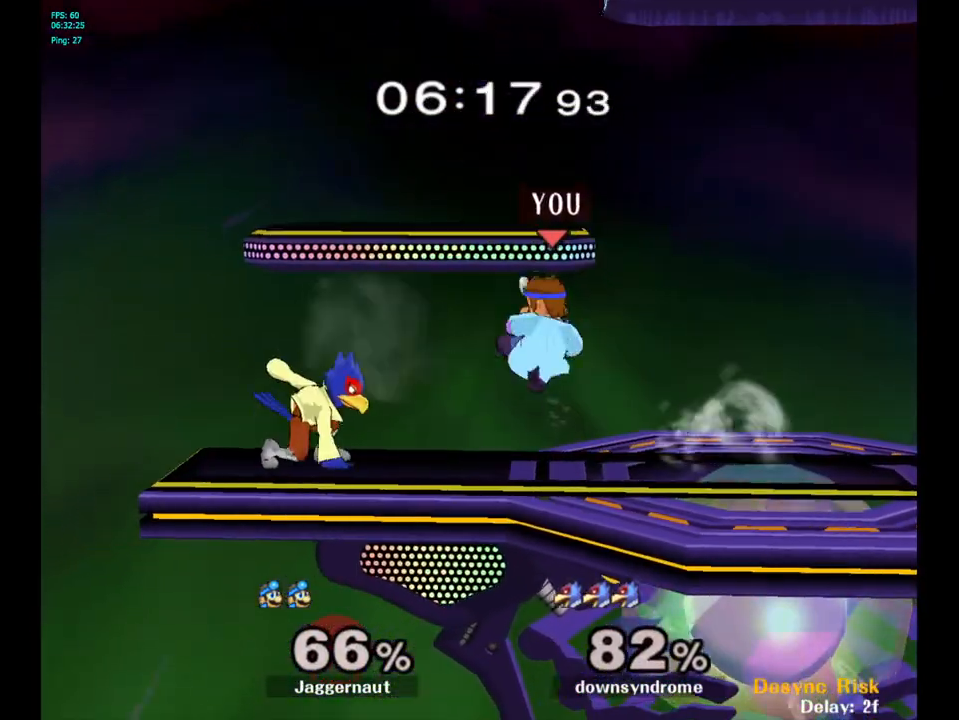
{"buttons": ["R1"], "left_stick": "center", "right_stick": "center", "events": [[83, "A", "up"], [250, "left_stick", "down"], [350, "R1", "down"], [500, "left_stick", "center"]]}
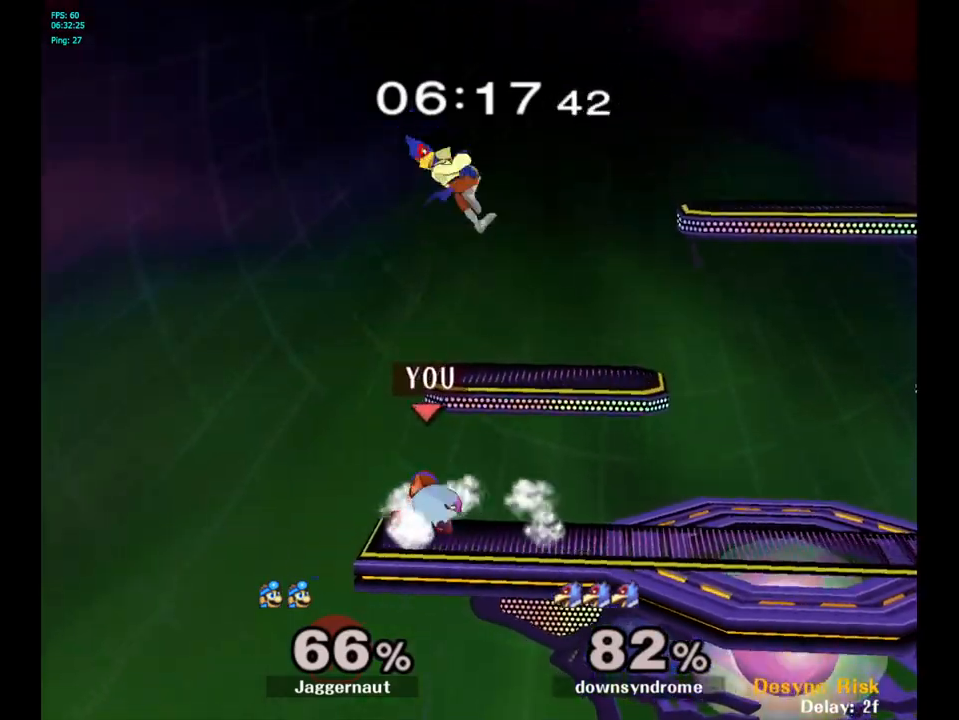
{"buttons": ["A"], "left_stick": "up-left", "right_stick": "center", "events": [[33, "R1", "up"], [217, "left_stick", "right"], [333, "Y", "down"], [350, "left_stick", "up"], [417, "A", "down"], [433, "left_stick", "up-left"], [483, "Y", "up"]]}
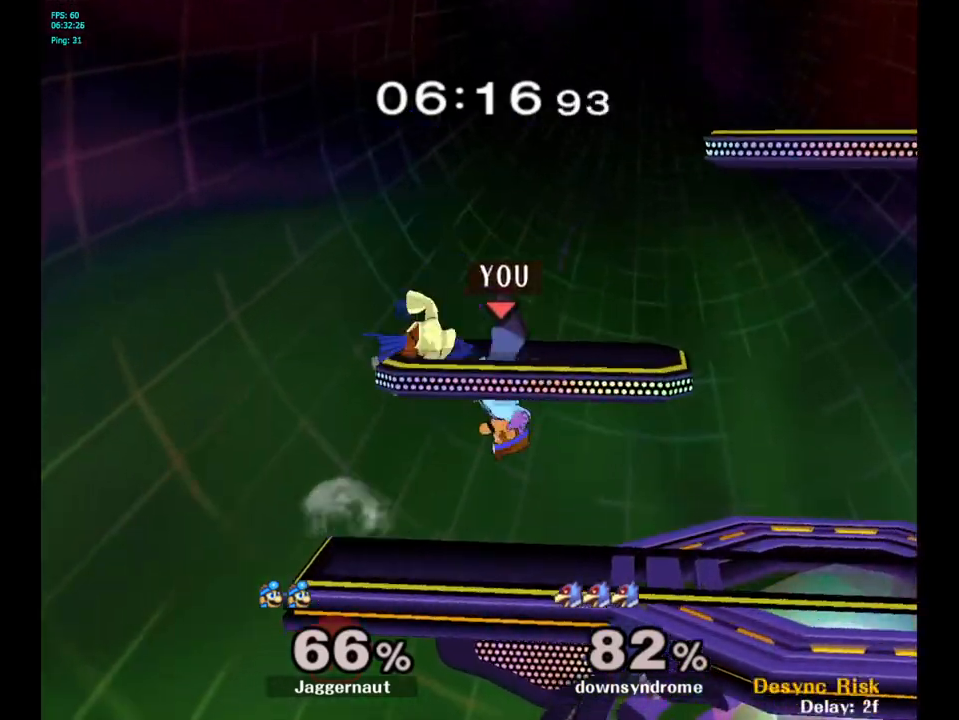
{"buttons": [], "left_stick": "right", "right_stick": "center", "events": [[83, "A", "up"], [133, "left_stick", "right"]]}